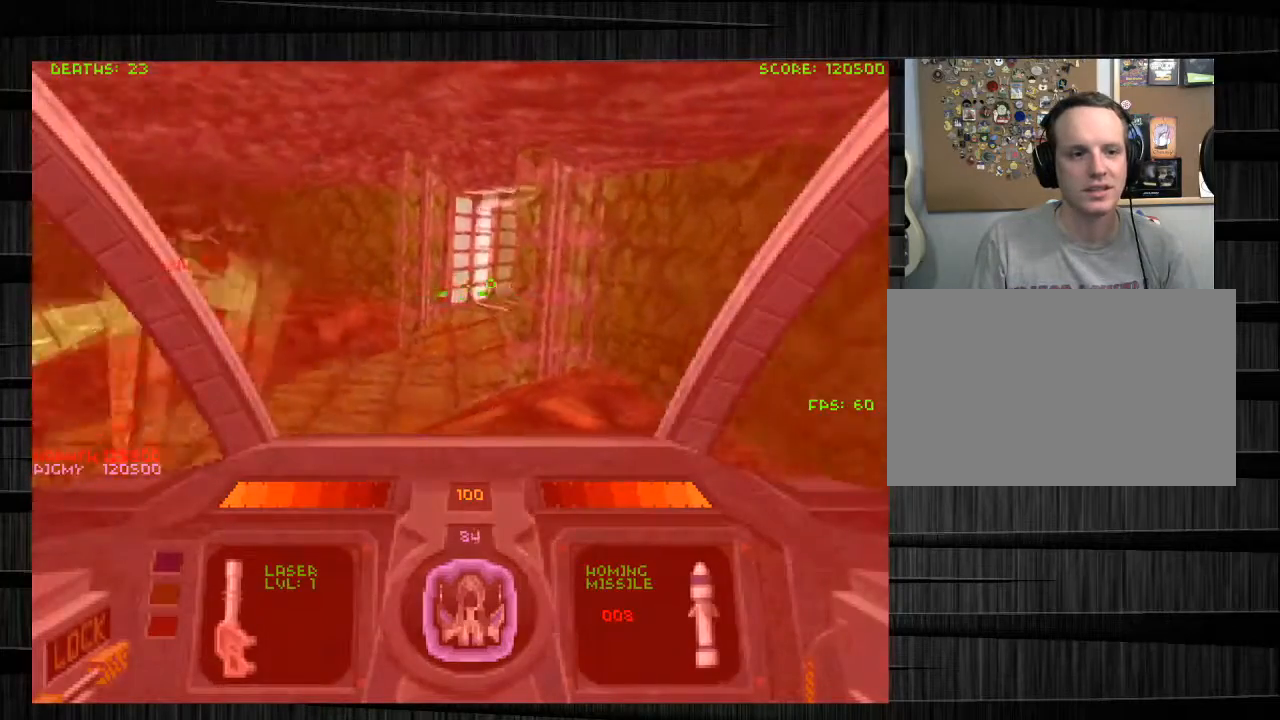
Gameplay with keyboard and mouse; each line is a JSON object with the keys and mouse buttons held at the frame after it. "events" lists presses ("down") and releases ("up") of "1", "2", "3", "4", "5", "a", "alt", "c", "ctrl", "d", "e", "f", "q", "r", "s", "shift", "space", "tab", "v", "w", "x", "z", "mouse_left", "mouse_middle", "mouse_right", "mouse_wheel_up" and "mouse_wheel_down" between this image and that frame as [ms after this image, input, new state], when the widget could be followed in between. "mouse_left", "mouse_middle", "mouse_right", "mouse_wheel_up", "mouse_wheel_down" = the "left", "middle", "right", "wheel_up", "wheel_down" buttons of the "mouse" list. No other keys are recorded. Not read: mouse_move.
{"keys": ["d", "s"], "mouse": ["left"], "events": [[33, "d", "up"], [300, "d", "down"], [333, "mouse_left", "down"]]}
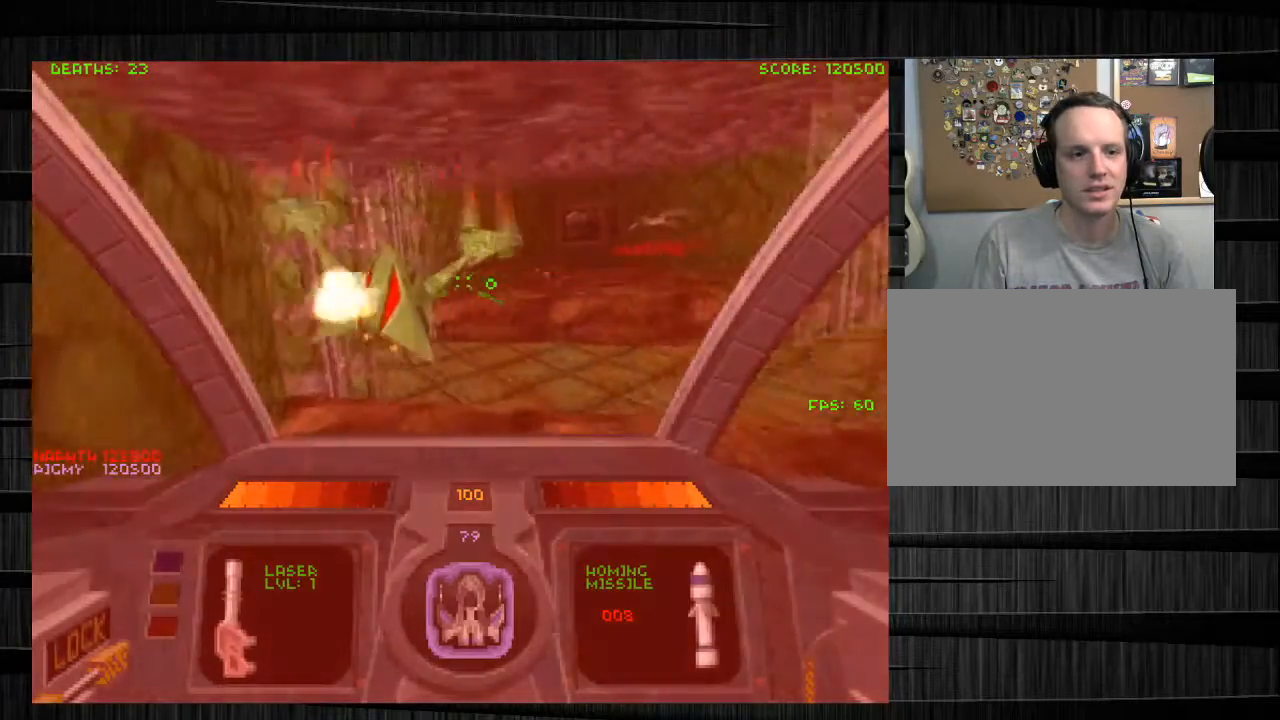
{"keys": [], "mouse": ["left"], "events": [[100, "d", "up"], [134, "s", "up"]]}
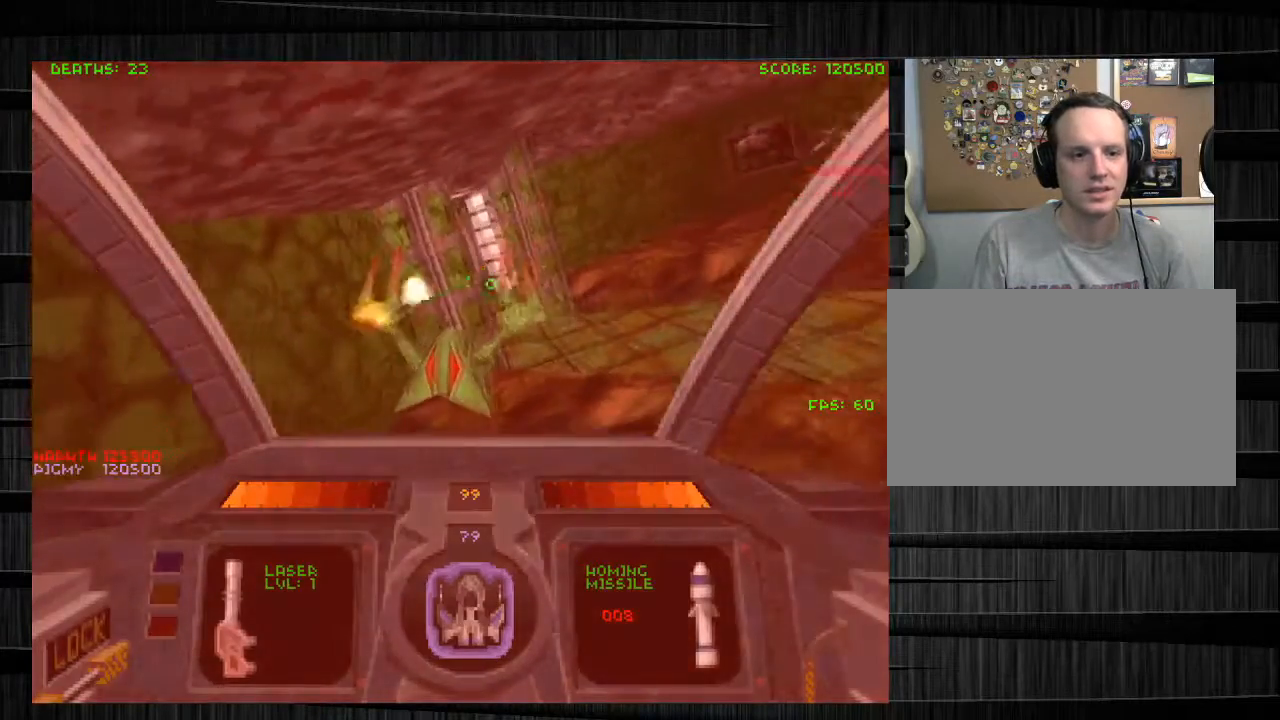
{"keys": ["s"], "mouse": ["left"], "events": [[467, "s", "down"]]}
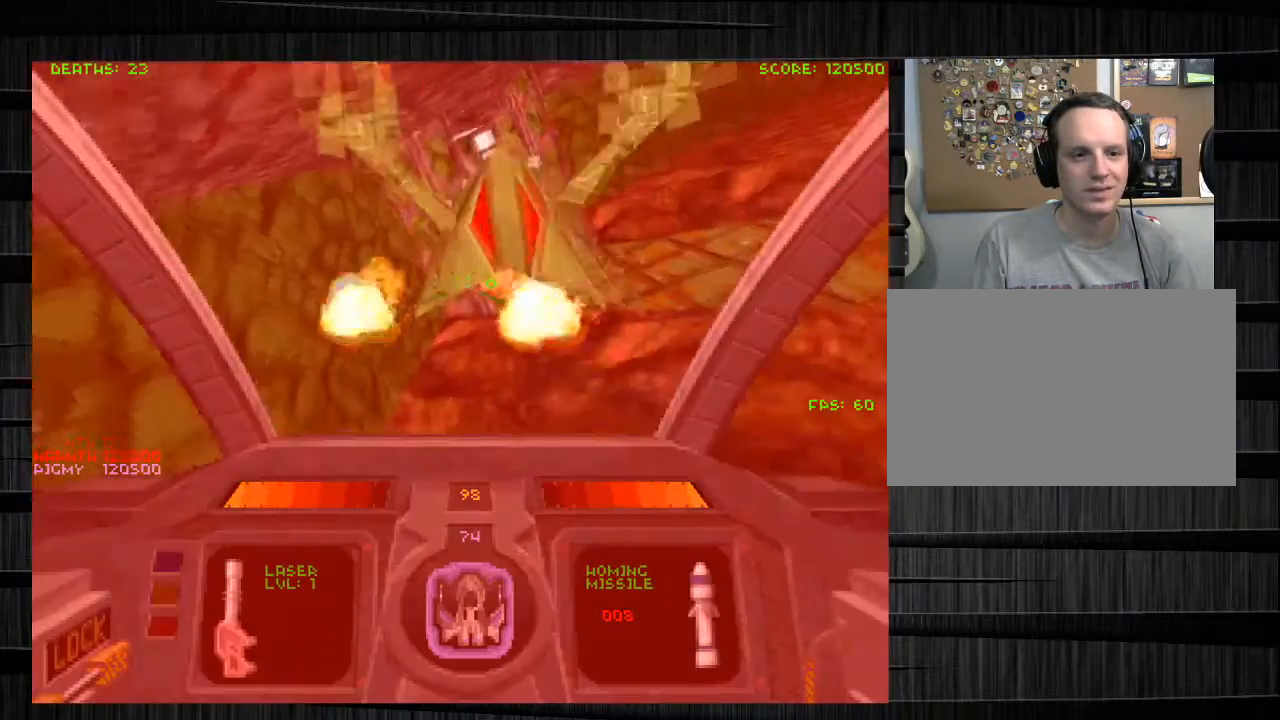
{"keys": [], "mouse": ["left"], "events": [[467, "s", "up"]]}
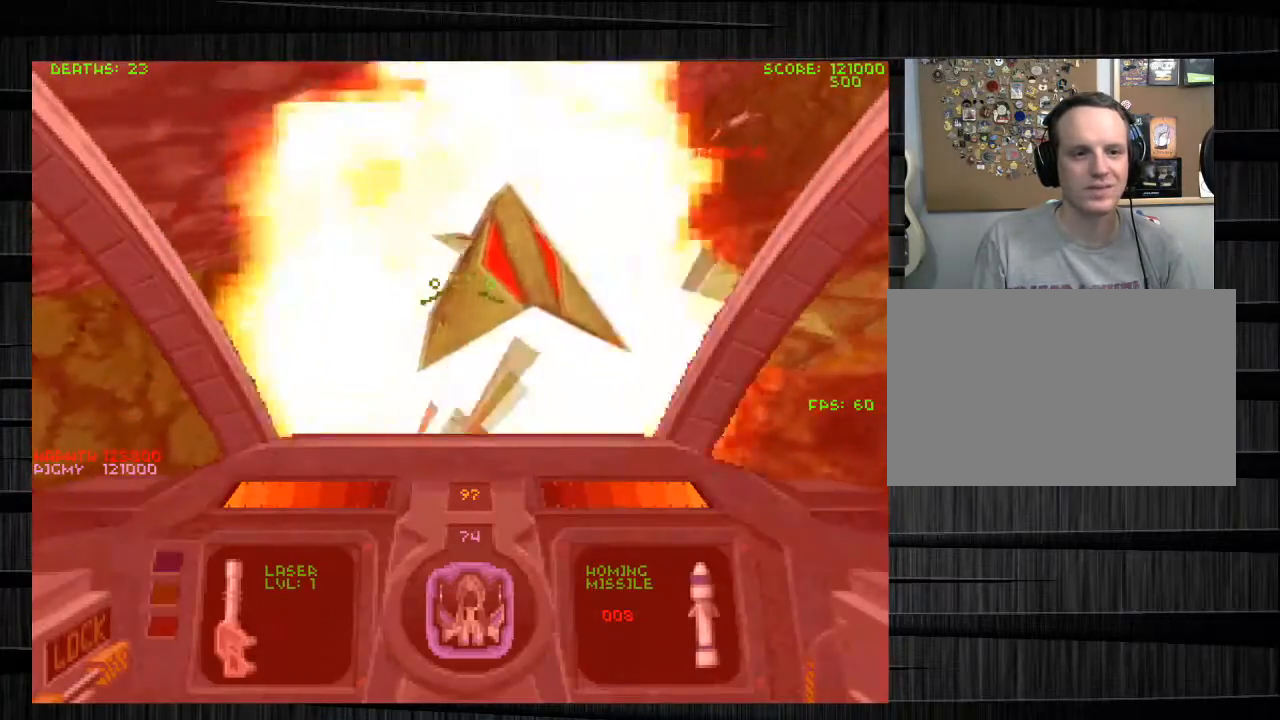
{"keys": ["w"], "mouse": [], "events": [[233, "mouse_left", "up"], [333, "w", "down"]]}
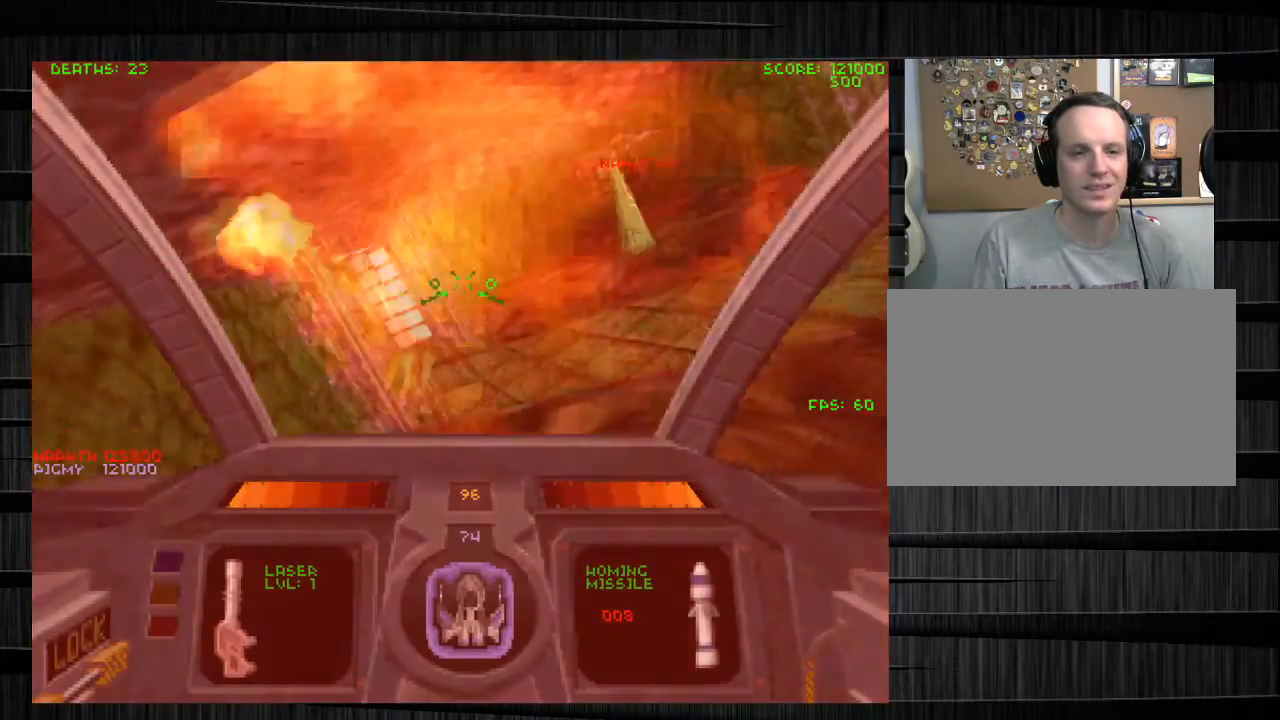
{"keys": ["tab"], "mouse": [], "events": [[134, "a", "down"], [267, "a", "up"], [301, "w", "up"], [401, "tab", "down"]]}
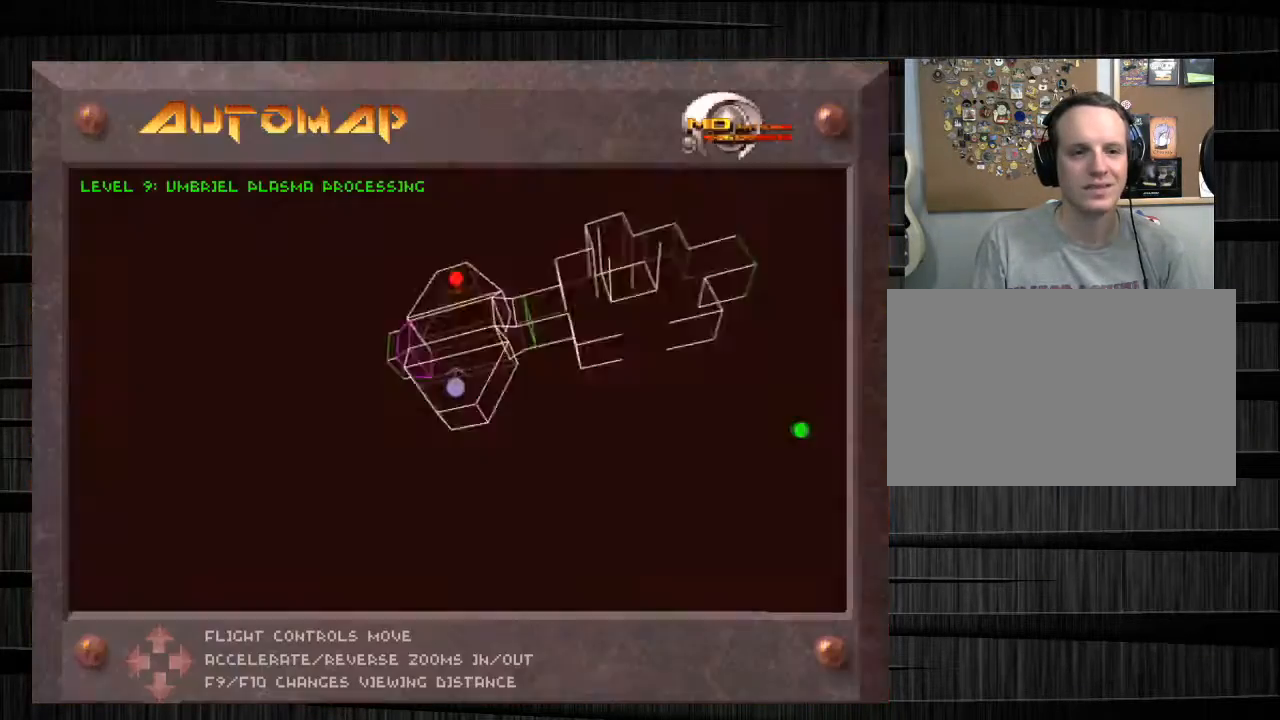
{"keys": [], "mouse": [], "events": [[67, "tab", "up"], [133, "s", "down"], [367, "s", "up"]]}
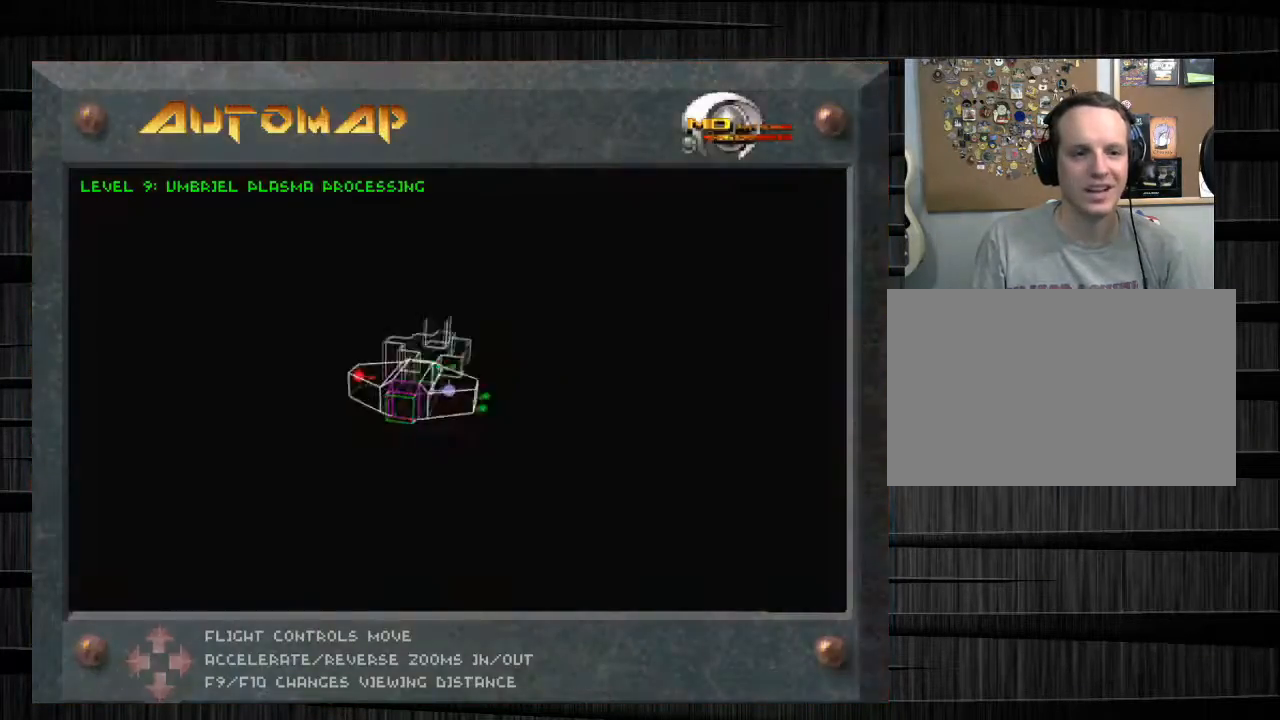
{"keys": ["a"], "mouse": [], "events": [[67, "tab", "down"], [201, "tab", "up"], [334, "a", "down"]]}
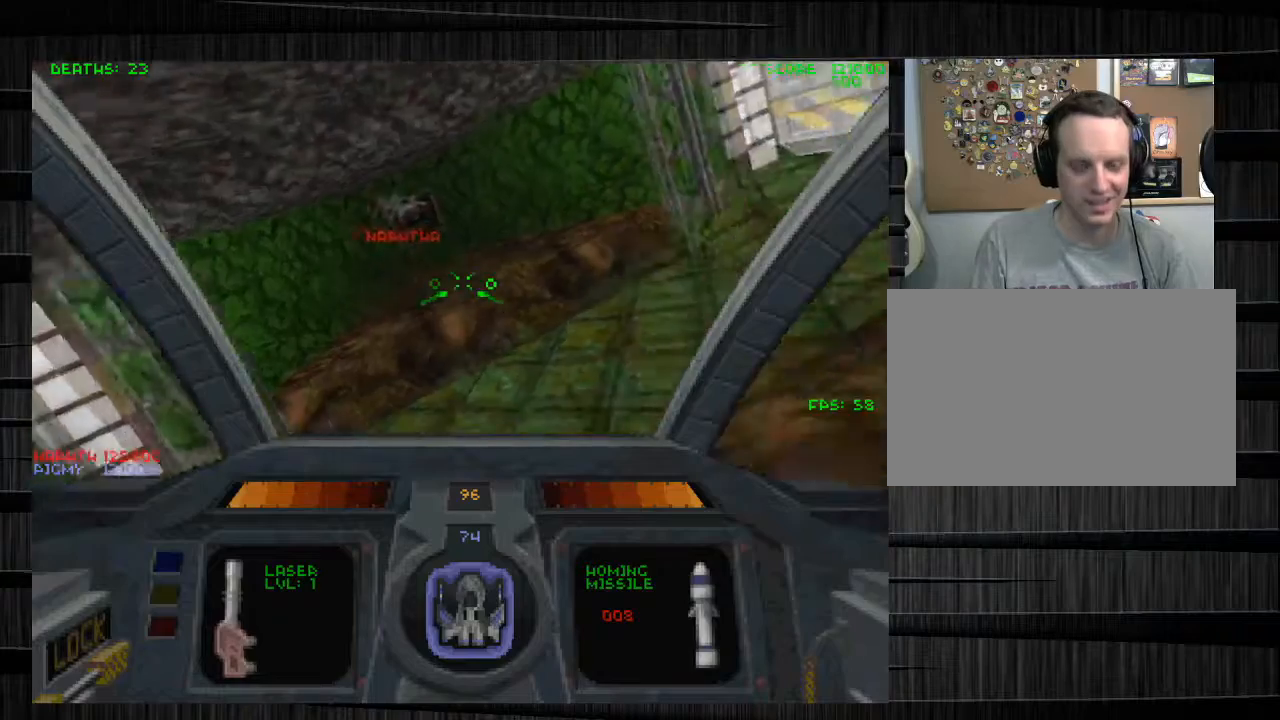
{"keys": ["a", "w"], "mouse": [], "events": [[67, "x", "down"], [267, "x", "up"], [300, "w", "down"]]}
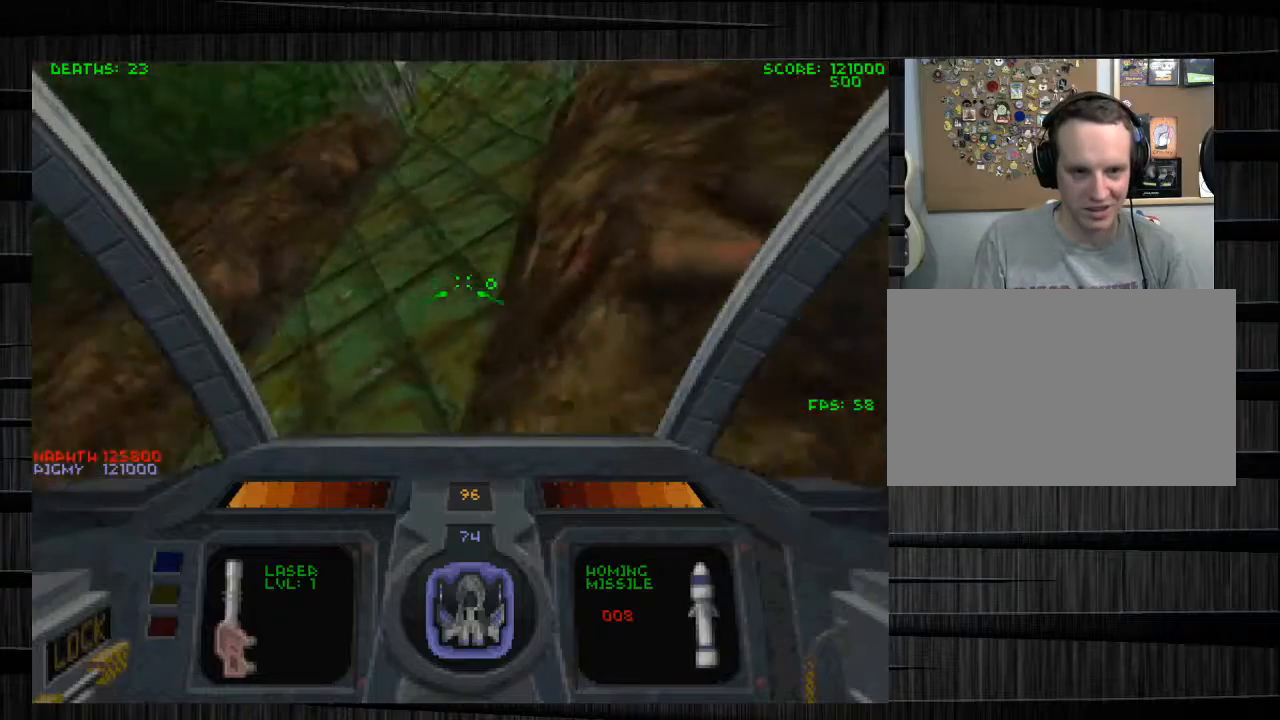
{"keys": [], "mouse": [], "events": [[67, "w", "up"], [134, "a", "up"], [134, "s", "down"], [401, "s", "up"]]}
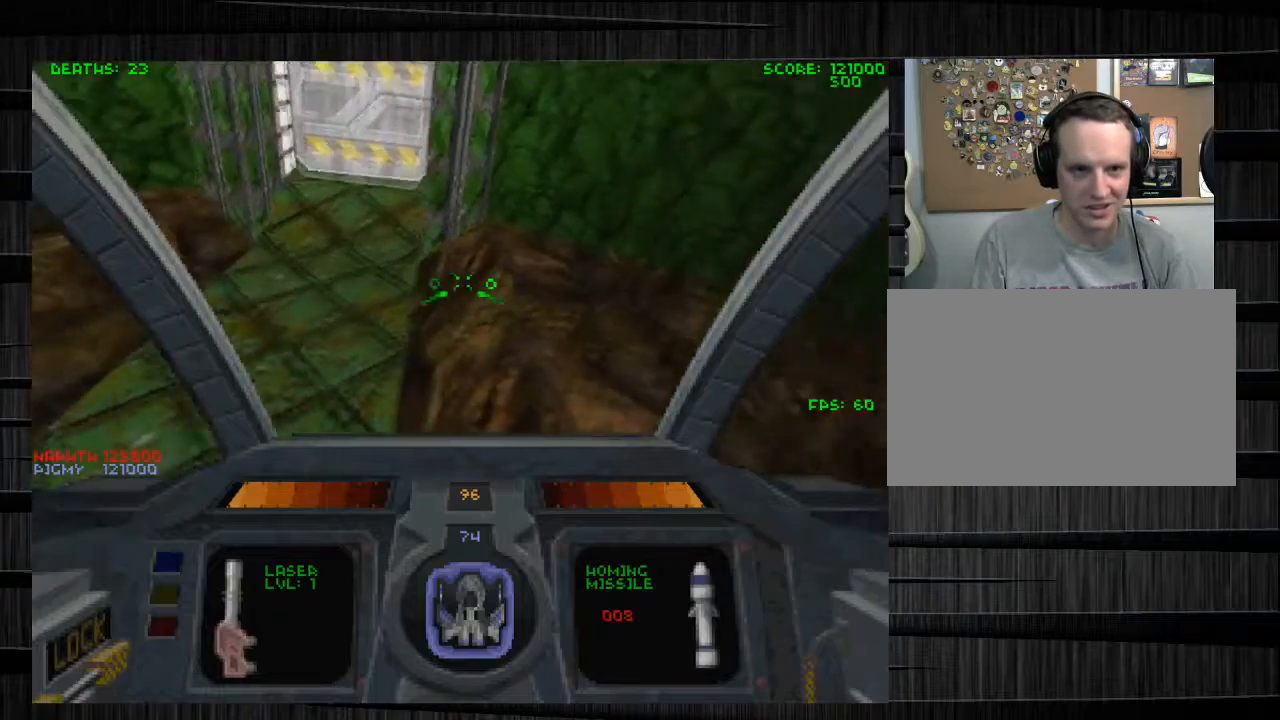
{"keys": ["a", "w"], "mouse": [], "events": [[400, "a", "down"], [500, "w", "down"]]}
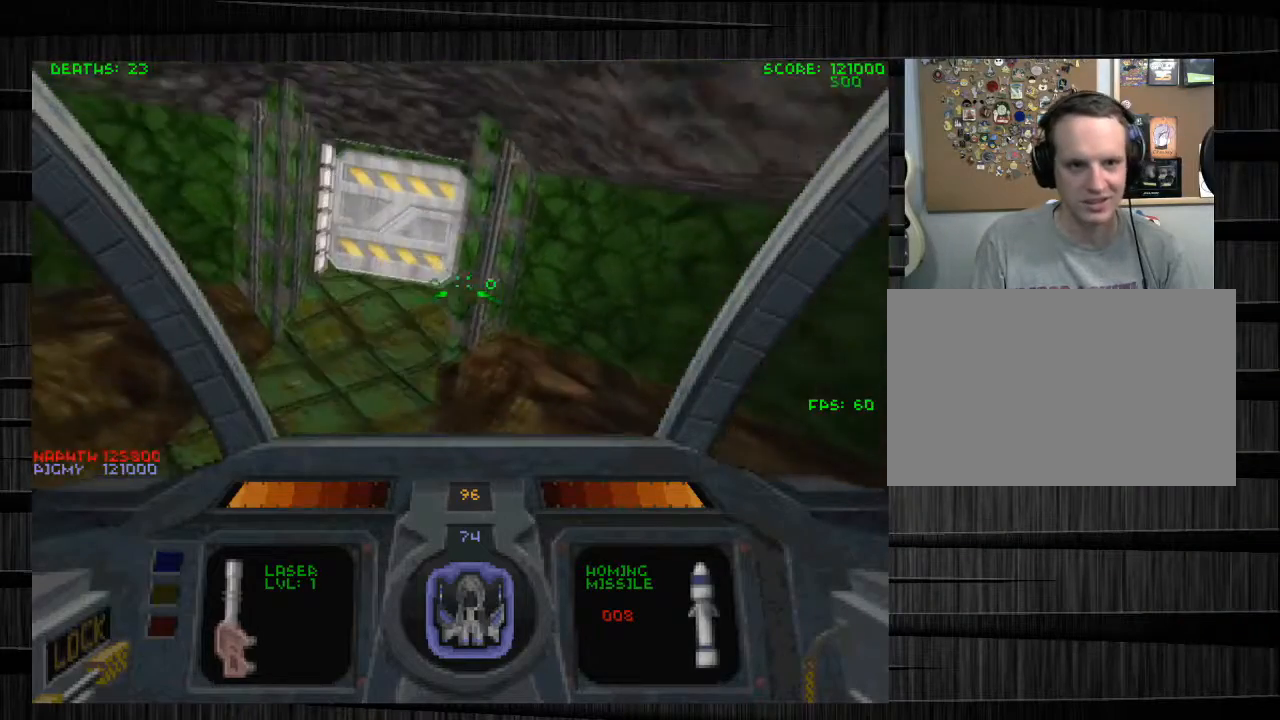
{"keys": ["e"], "mouse": [], "events": [[167, "a", "up"], [201, "w", "up"], [501, "e", "down"]]}
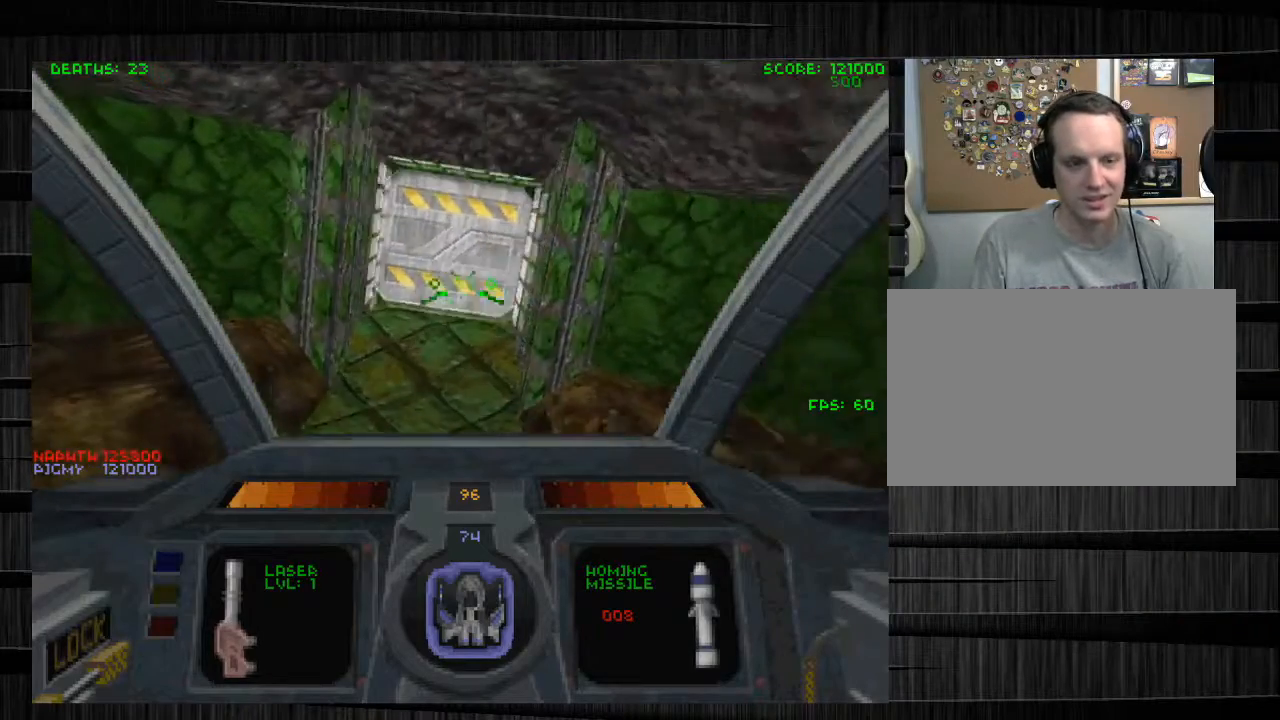
{"keys": ["x"], "mouse": [], "events": [[100, "e", "up"], [434, "x", "down"]]}
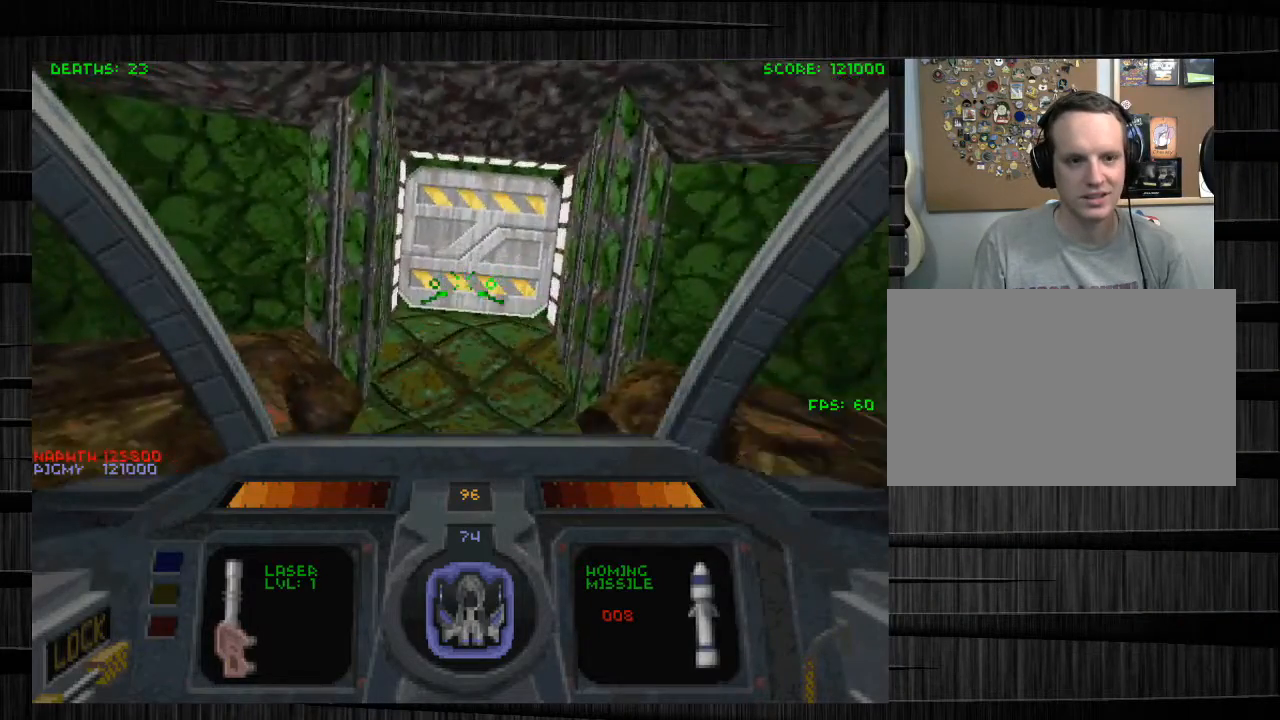
{"keys": [], "mouse": [], "events": [[34, "x", "up"], [201, "s", "down"], [434, "s", "up"]]}
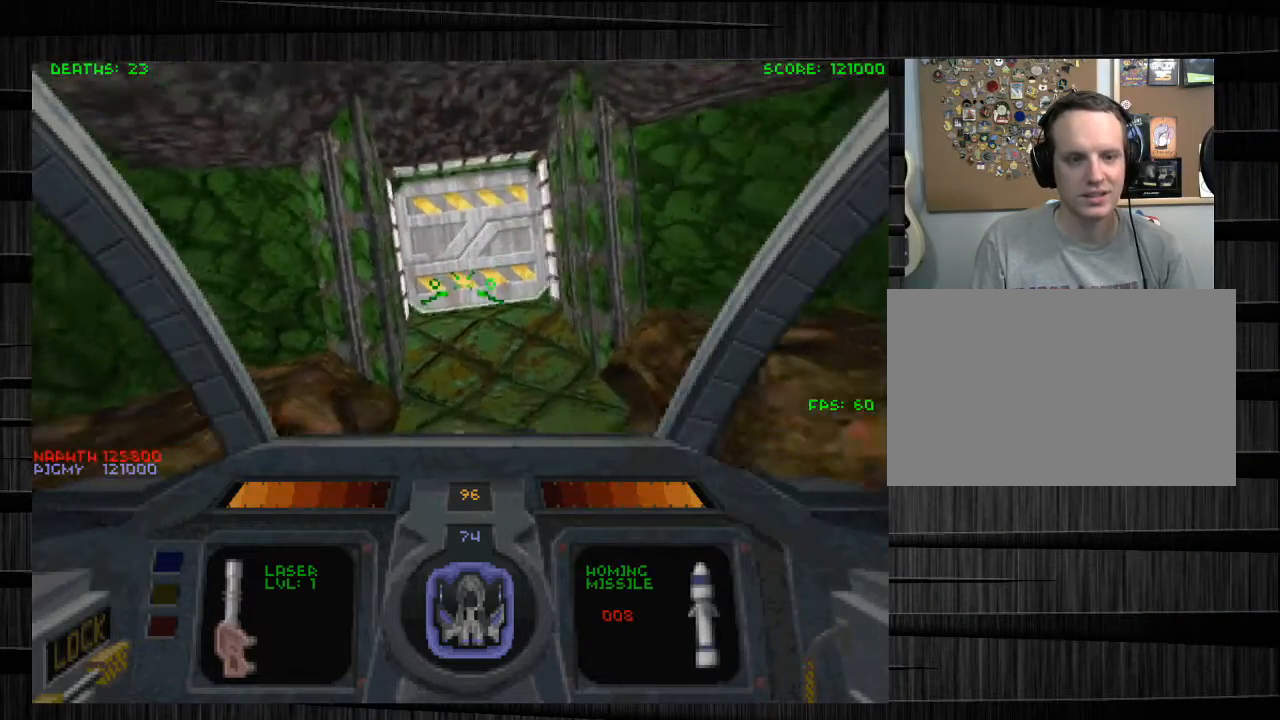
{"keys": ["s"], "mouse": [], "events": [[133, "tab", "down"], [267, "tab", "up"], [367, "s", "down"]]}
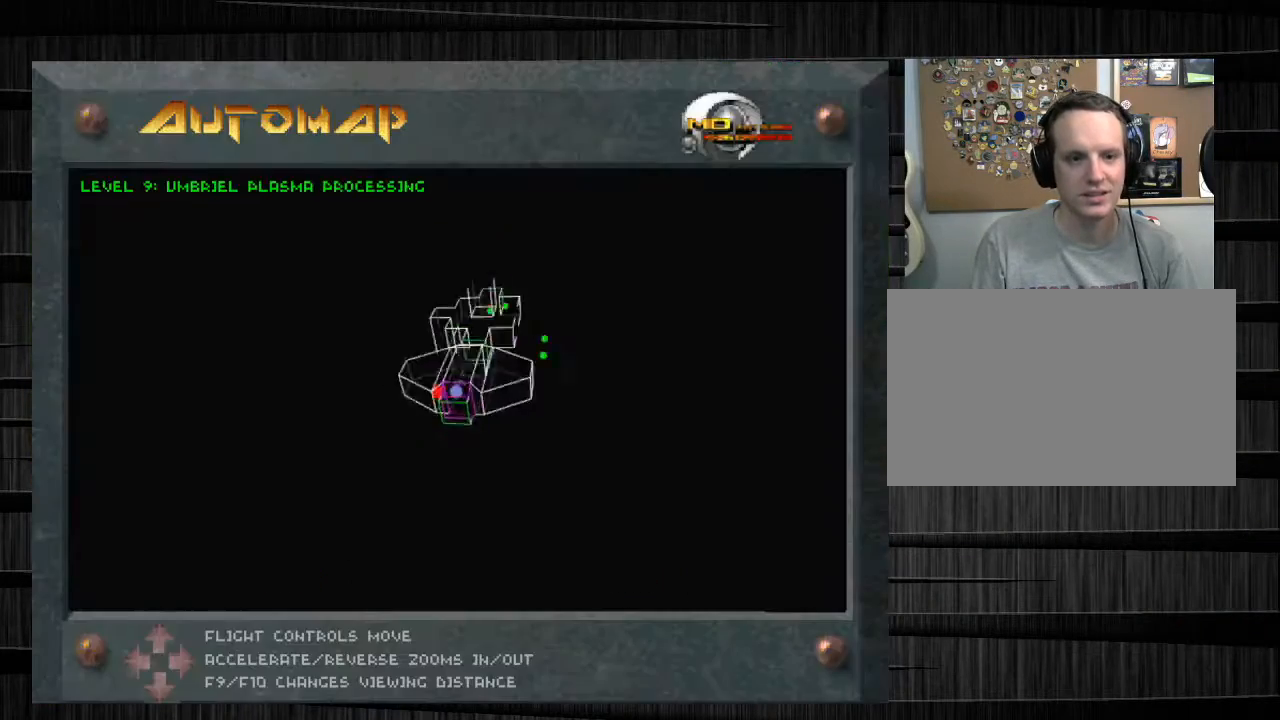
{"keys": [], "mouse": [], "events": [[234, "s", "up"]]}
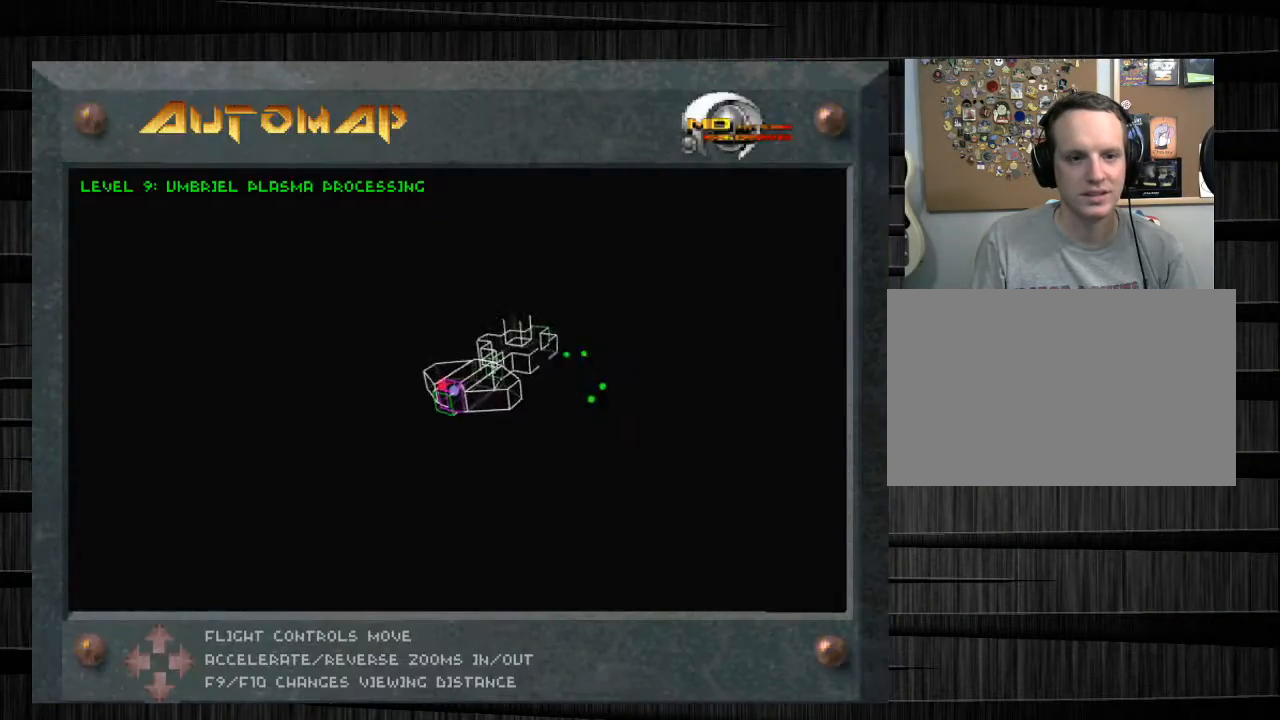
{"keys": ["w"], "mouse": [], "events": [[67, "tab", "down"], [233, "tab", "up"], [267, "mouse_left", "down"], [267, "w", "down"], [367, "mouse_left", "up"]]}
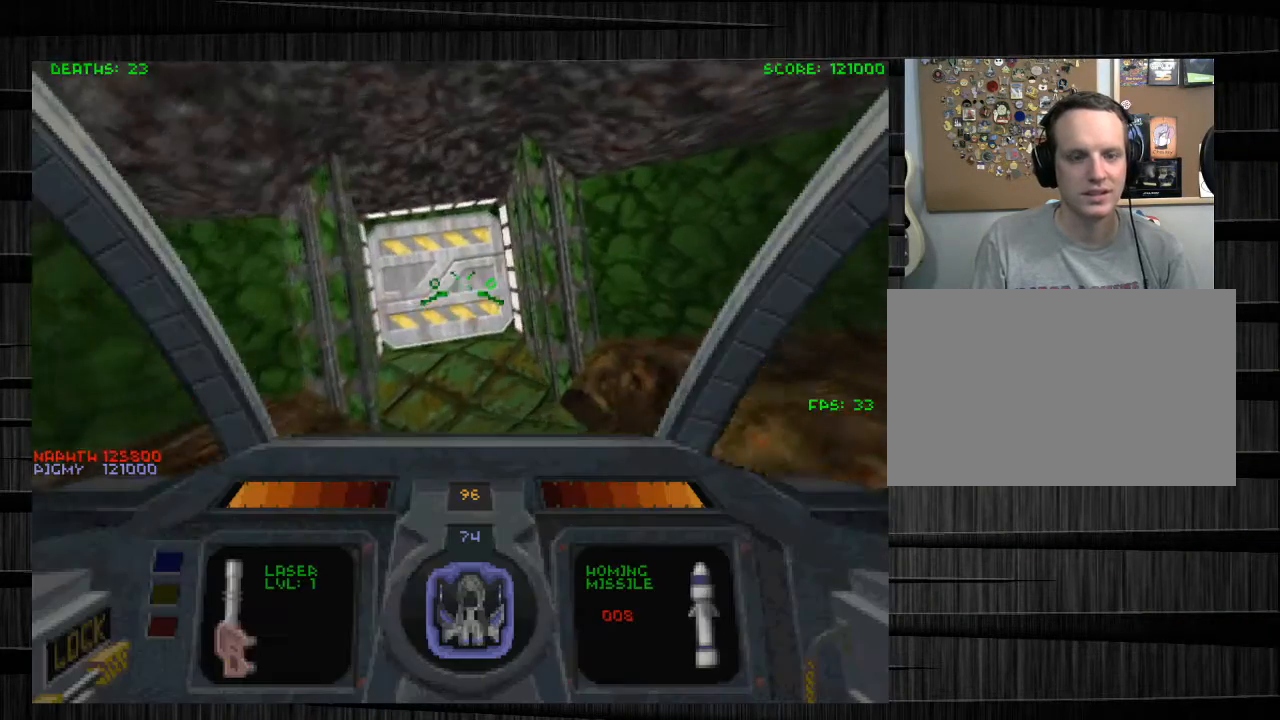
{"keys": ["w"], "mouse": [], "events": [[67, "z", "down"], [267, "z", "up"]]}
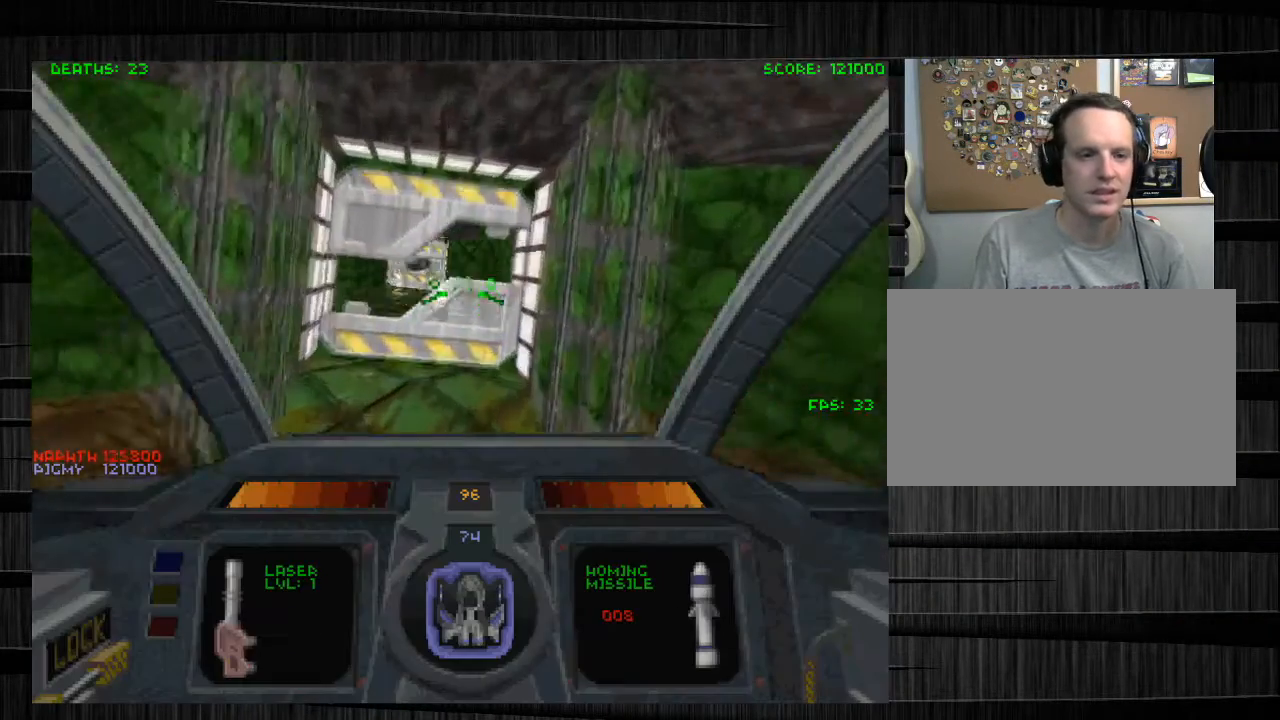
{"keys": ["s"], "mouse": [], "events": [[167, "w", "up"], [233, "tab", "down"], [367, "s", "down"], [400, "tab", "up"]]}
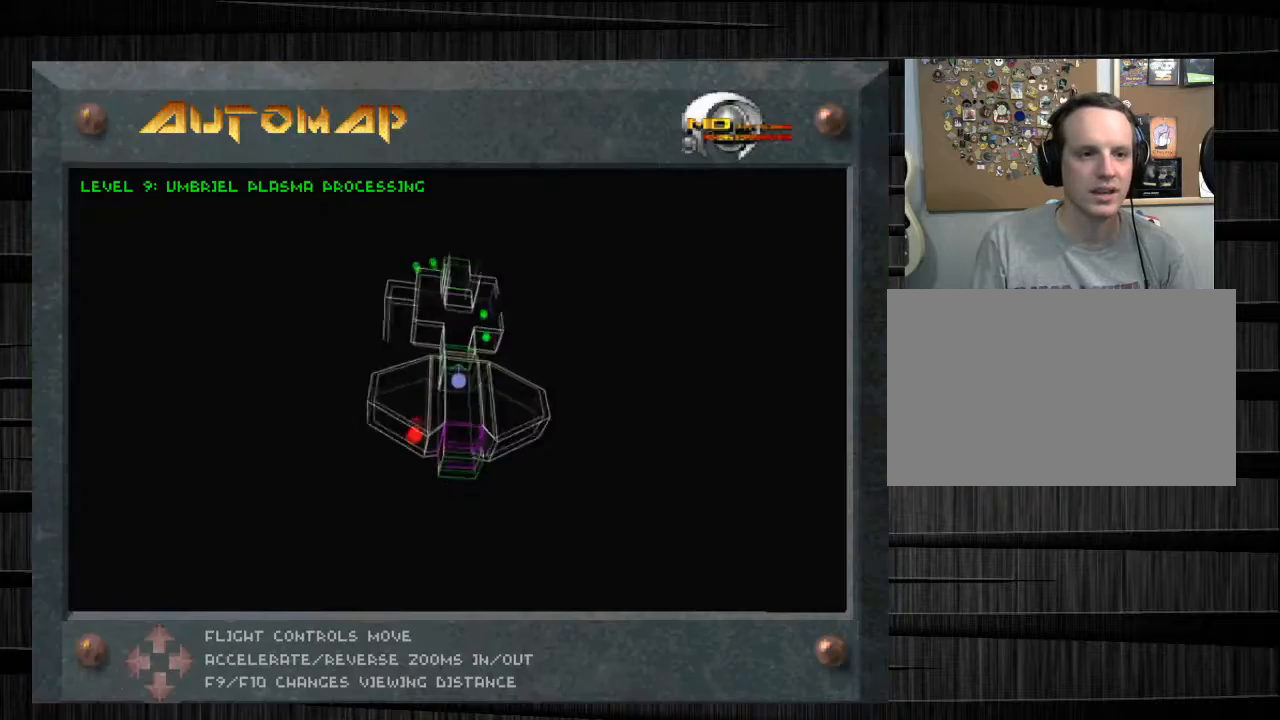
{"keys": [], "mouse": [], "events": [[367, "s", "up"]]}
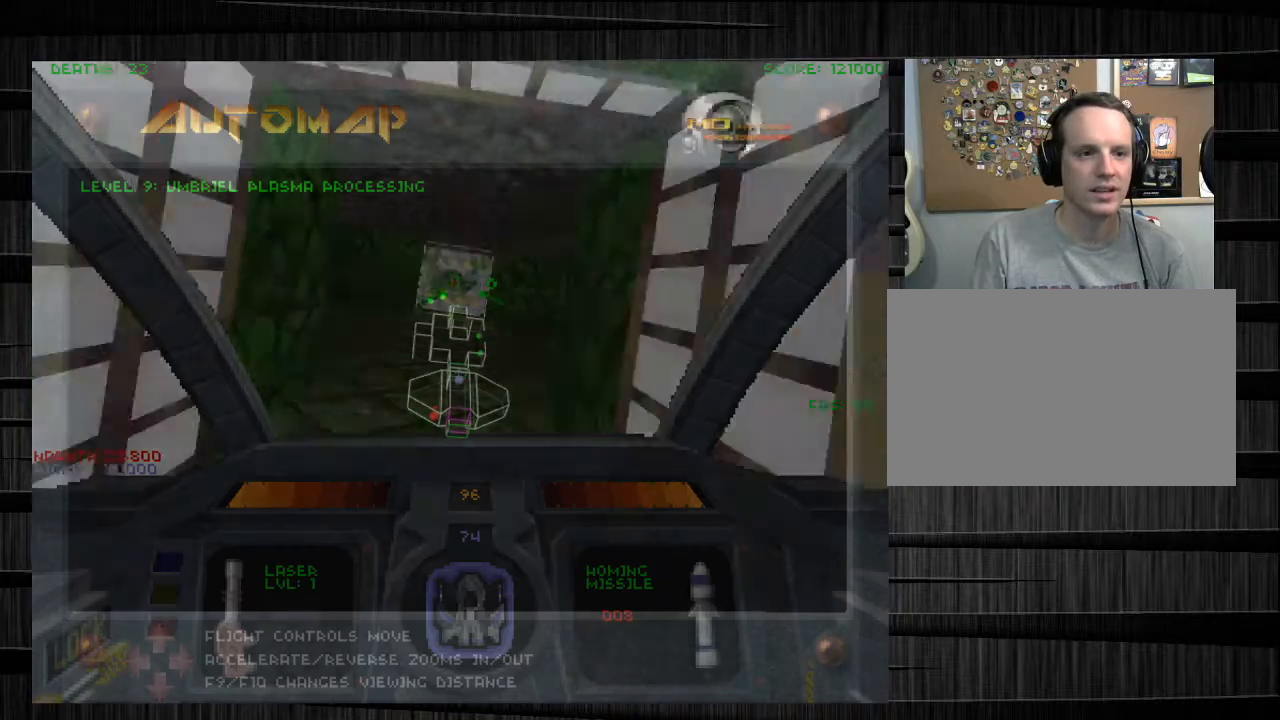
{"keys": ["s"], "mouse": [], "events": [[34, "tab", "down"], [134, "tab", "up"], [201, "s", "down"]]}
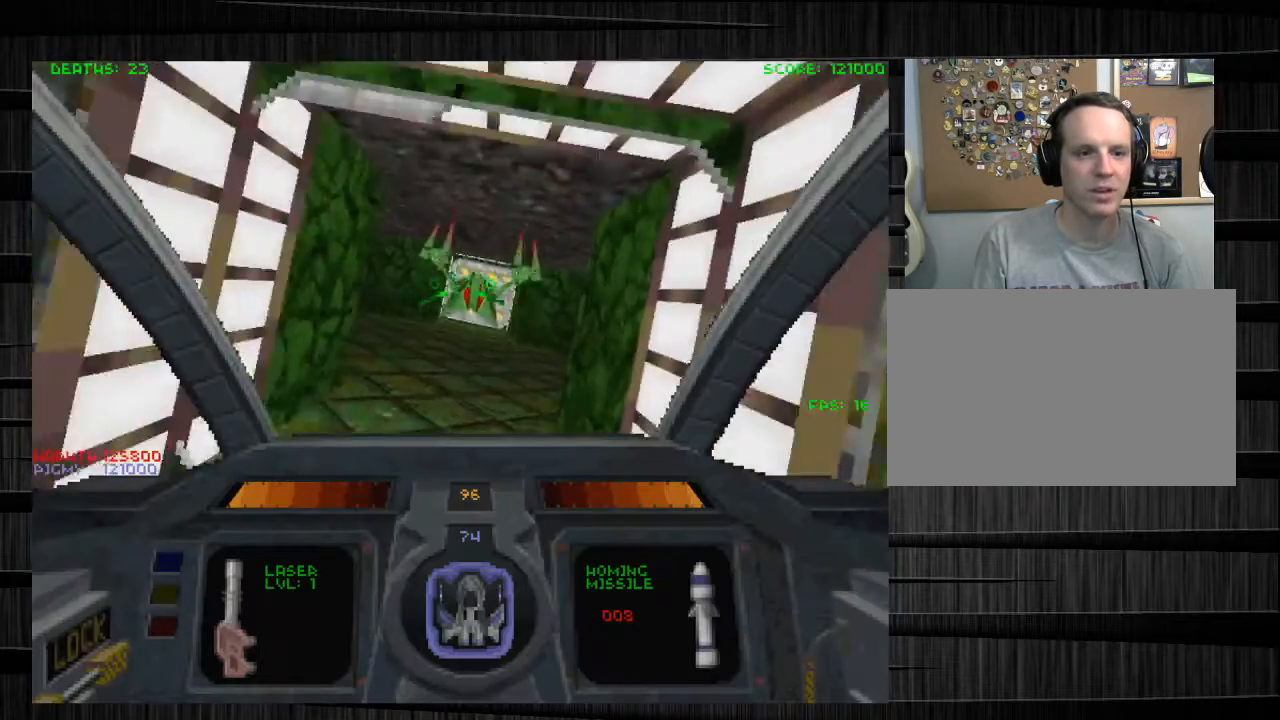
{"keys": [], "mouse": ["left"], "events": [[33, "mouse_left", "down"], [434, "s", "up"]]}
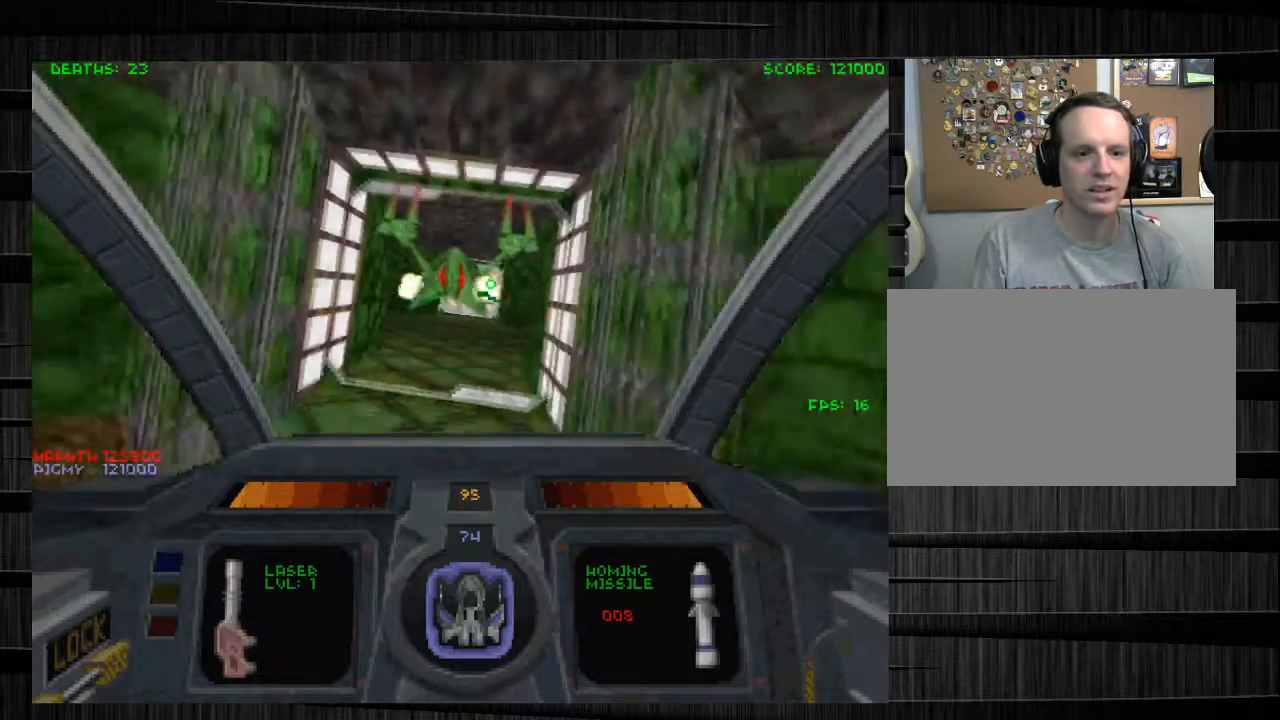
{"keys": ["s"], "mouse": ["left"], "events": [[134, "w", "down"], [267, "w", "up"], [368, "s", "down"]]}
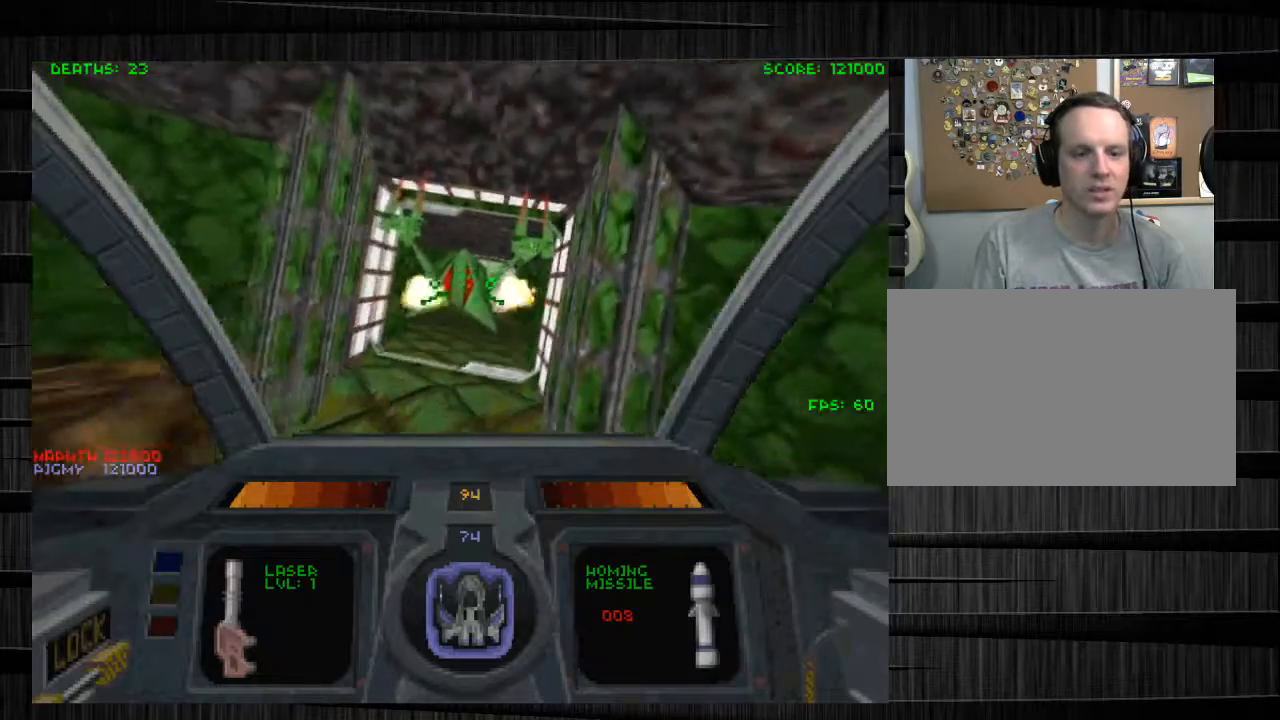
{"keys": ["w"], "mouse": ["left"], "events": [[100, "s", "up"], [200, "w", "down"]]}
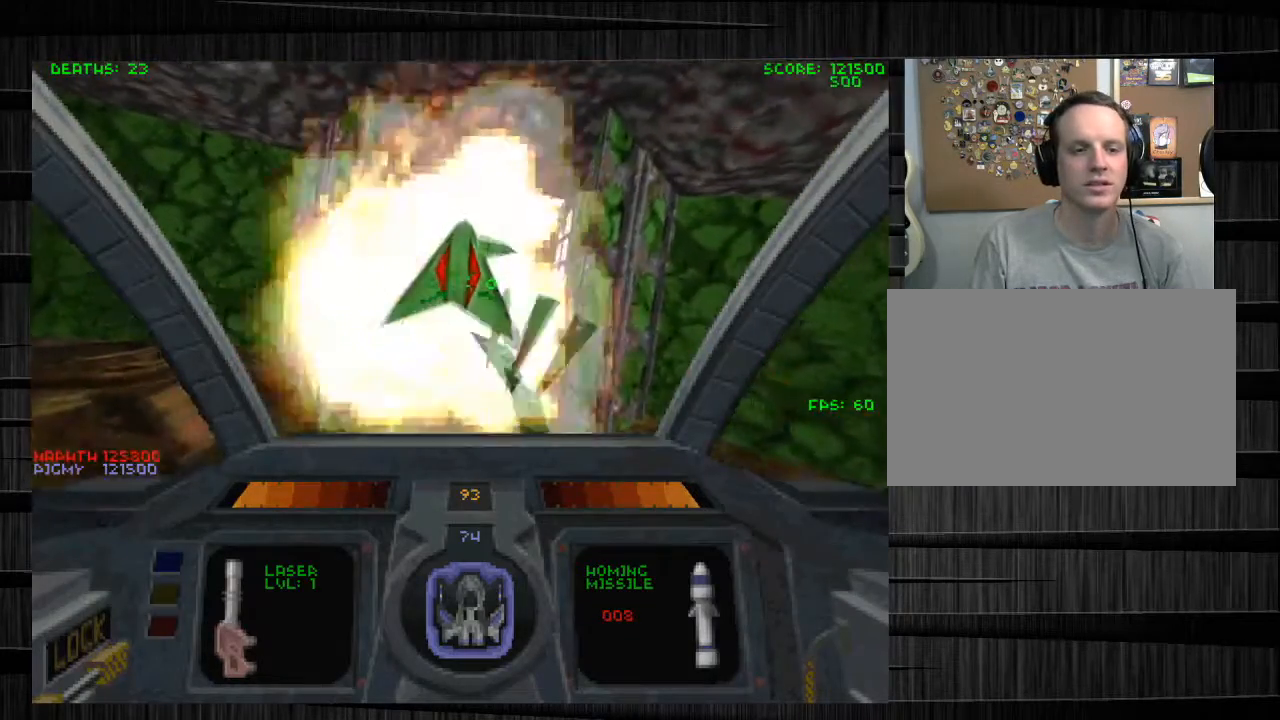
{"keys": ["w"], "mouse": [], "events": [[67, "w", "up"], [167, "mouse_left", "up"], [167, "s", "down"], [334, "s", "up"], [401, "w", "down"]]}
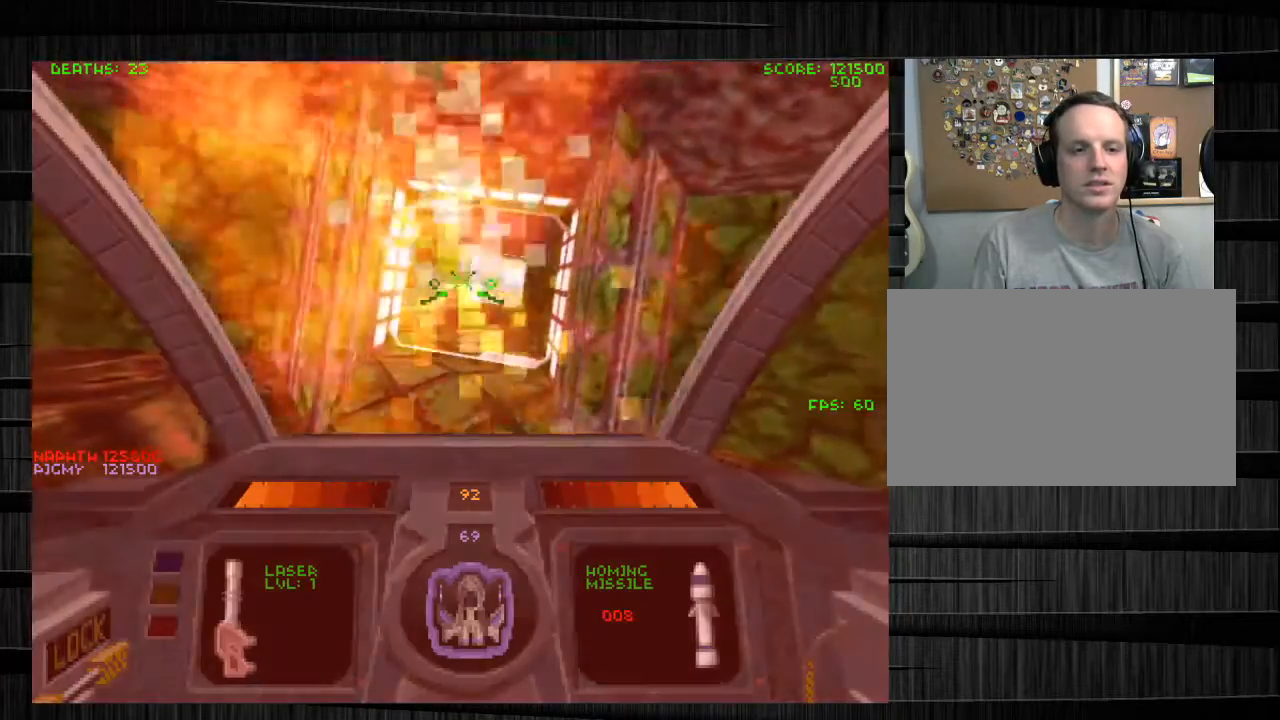
{"keys": ["w"], "mouse": [], "events": []}
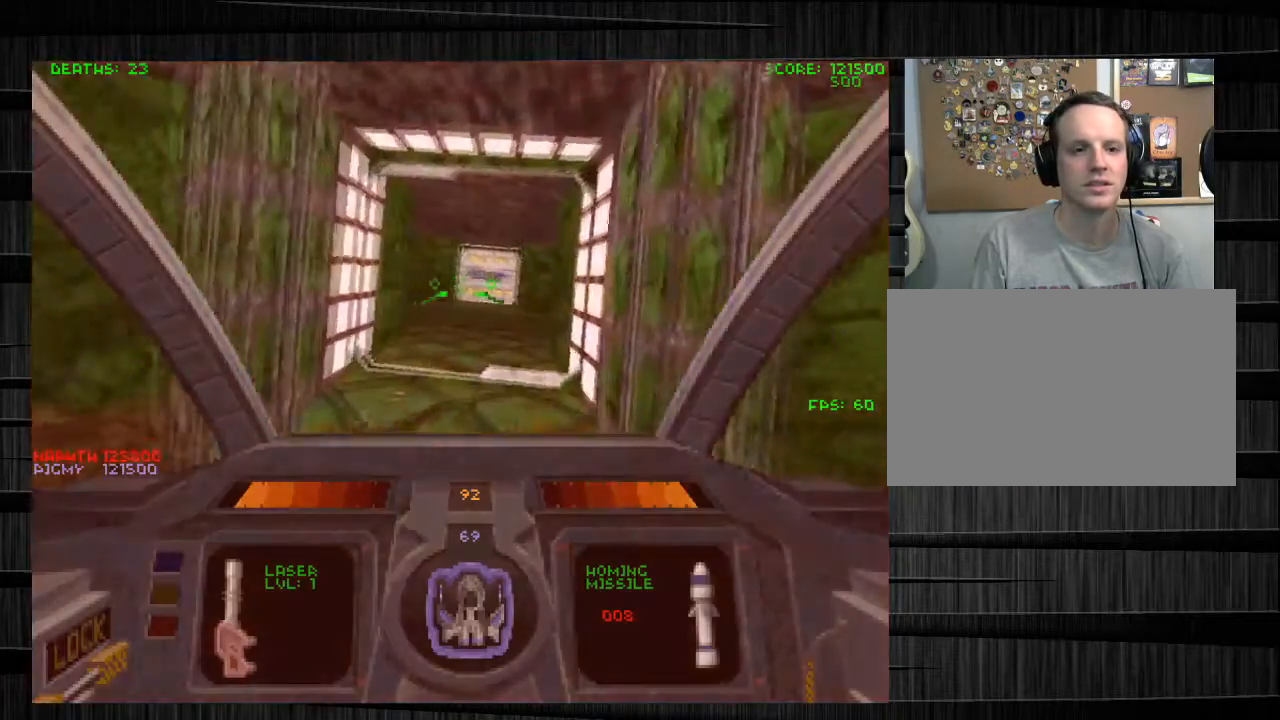
{"keys": ["w"], "mouse": [], "events": []}
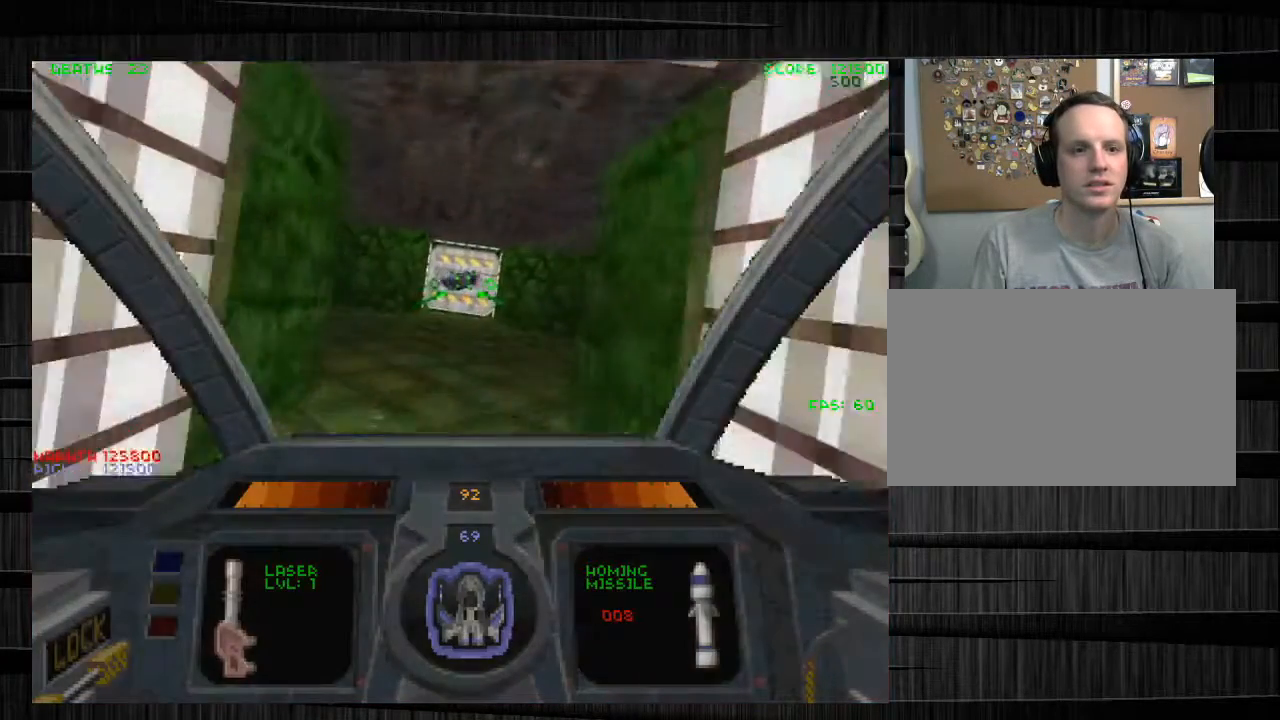
{"keys": [], "mouse": [], "events": [[434, "w", "up"]]}
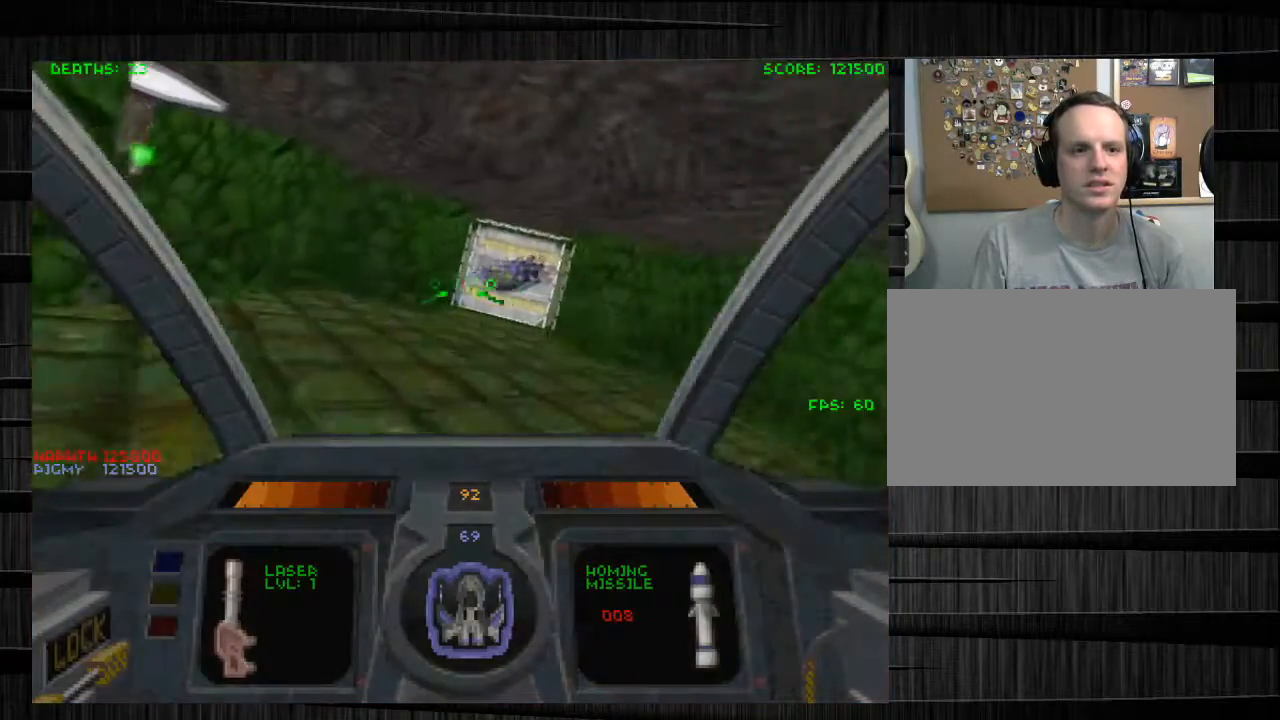
{"keys": ["d", "w"], "mouse": [], "events": [[234, "w", "down"], [468, "d", "down"]]}